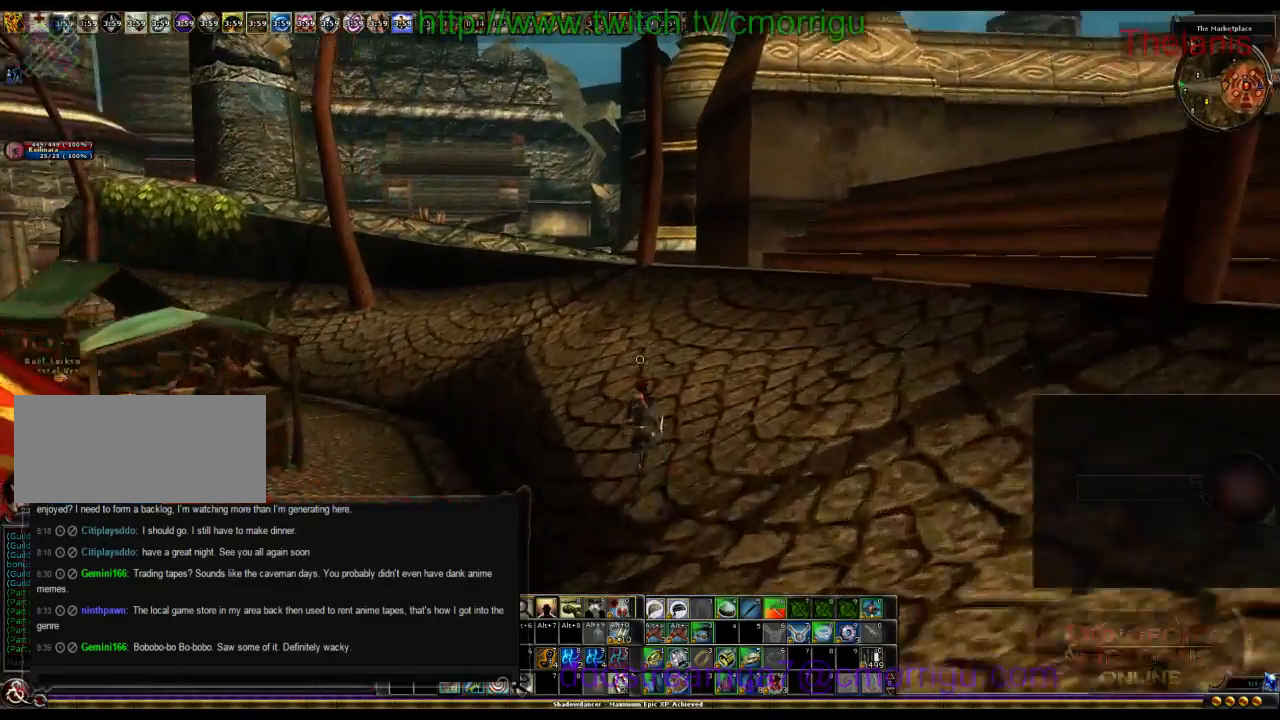
Gameplay with keyboard; each line is a JSON object with the keys held at the frame after it. "events" lists presses ("down") and releases ("up") of ".", "/", "0", "1", "2", "3", "4", "5", "6", "7", "8", "9", "a", "b", "backslash", "backspace", "c", "caps_lock", "comma", "ctrl_l", "ctrl_r", "d", "e", "equals", "escape", "f", "f1", "f10", "f11", "f12", "f2", "f3", "f4", "f5", "f6", "f7", "f8", "f9", "g", "h", "i", "j", "k", "l", "lbracket", "m", "minus", "n", "o", "p", "q", "quote", "r", "rbracket", "return", "s", "semicolon", "shift_l", "shift_r", "space", "t", "tab", "tilde", "u", "v", "w", "x", "y" and "z" between this image and that frame as [ms after this image, input, new state], when the widget could be followed in between. No other keys are recorded. Mouse input is not recorded.
{"keys": ["w"], "events": []}
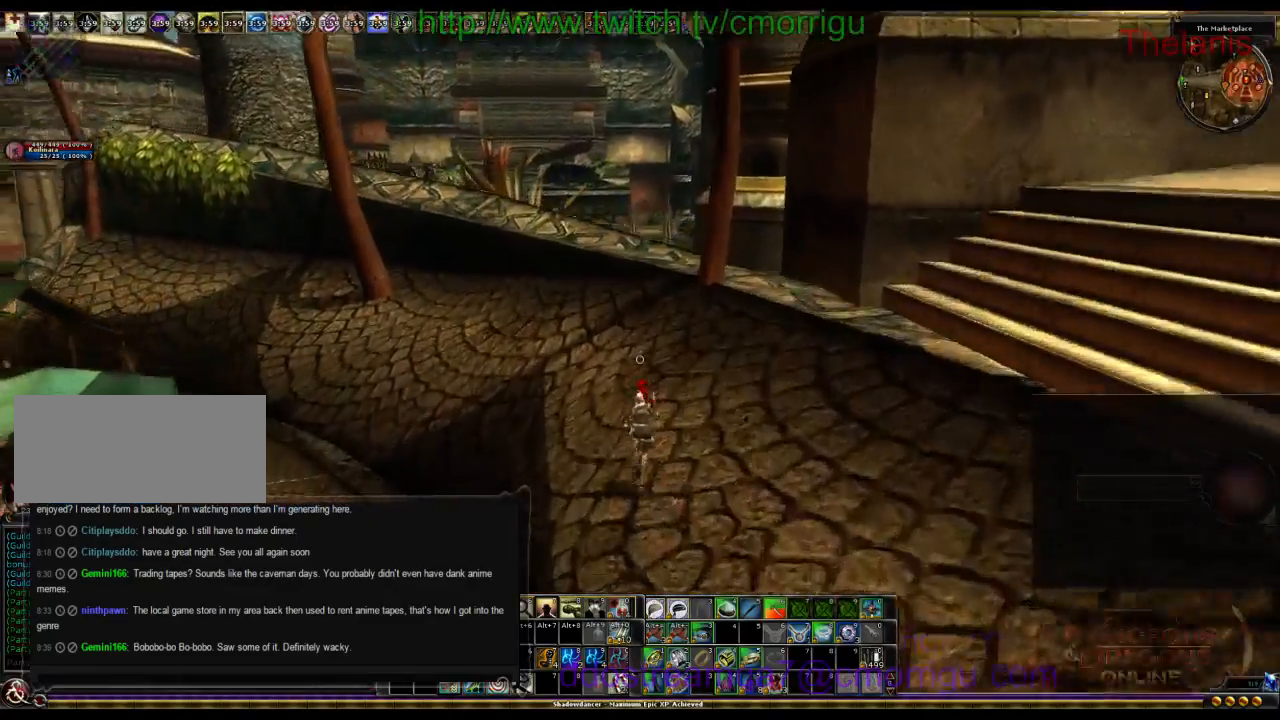
{"keys": ["w"], "events": []}
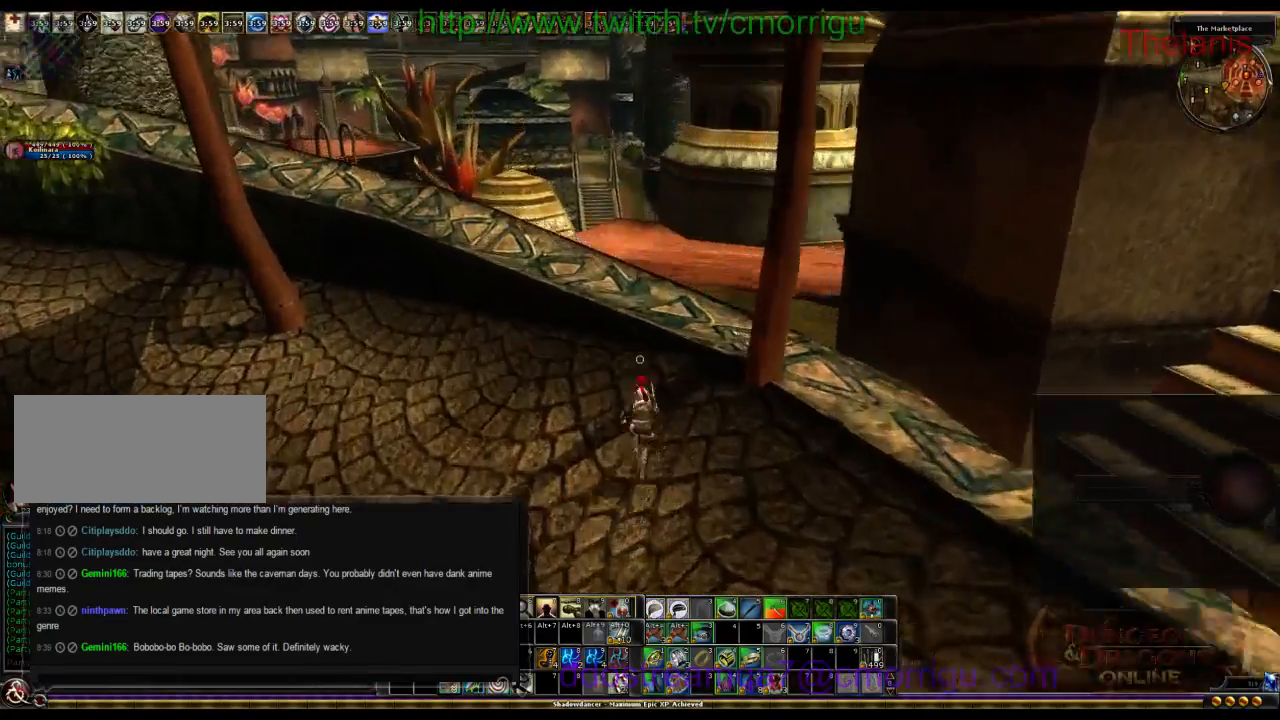
{"keys": ["w"], "events": []}
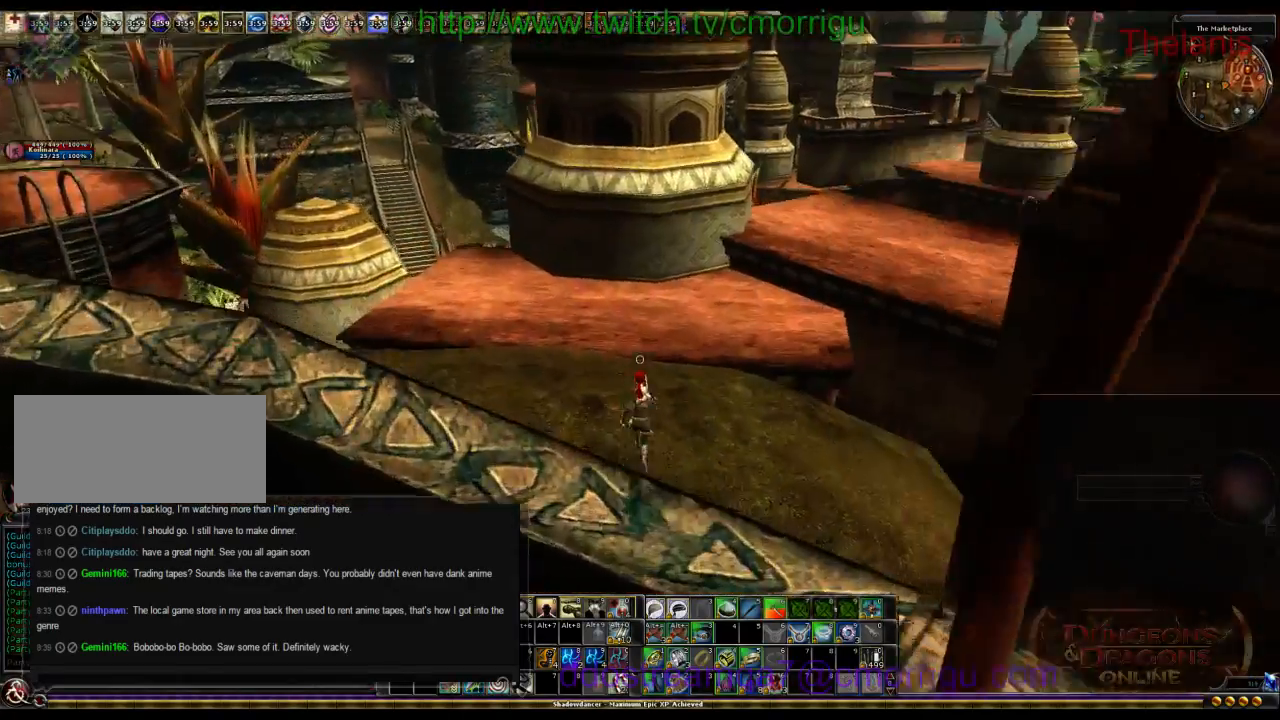
{"keys": ["w"], "events": []}
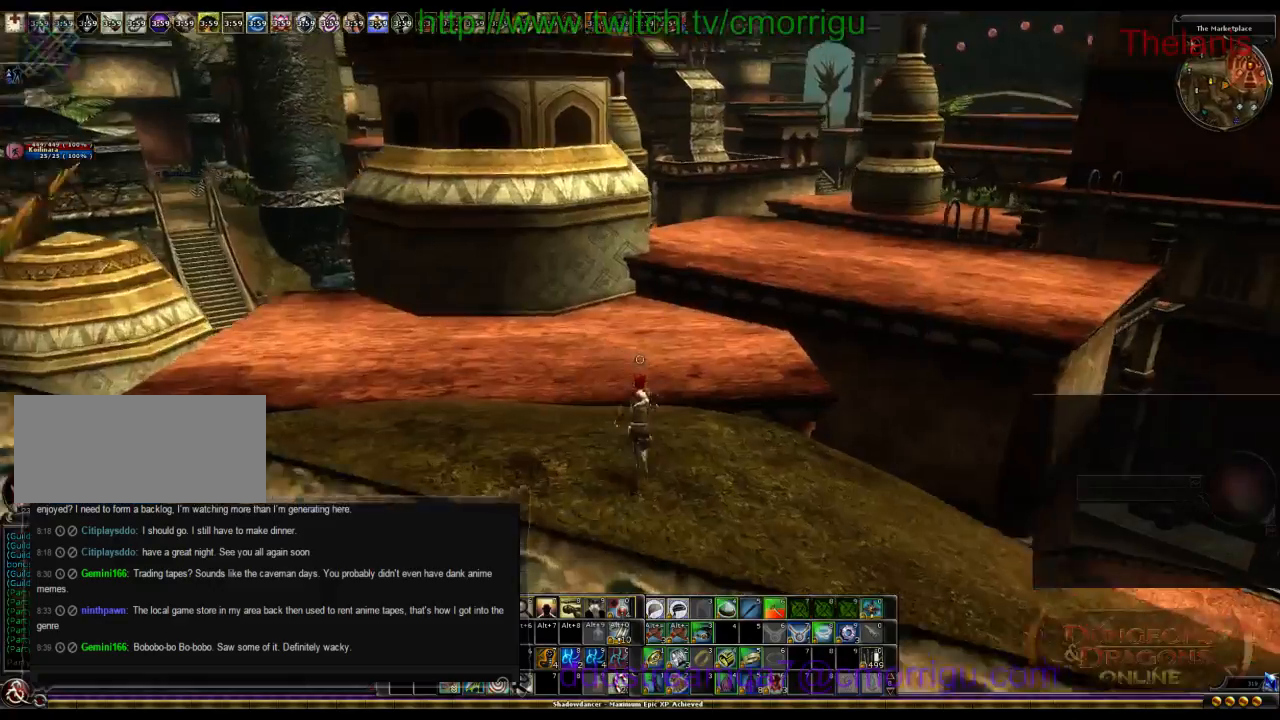
{"keys": ["w"], "events": []}
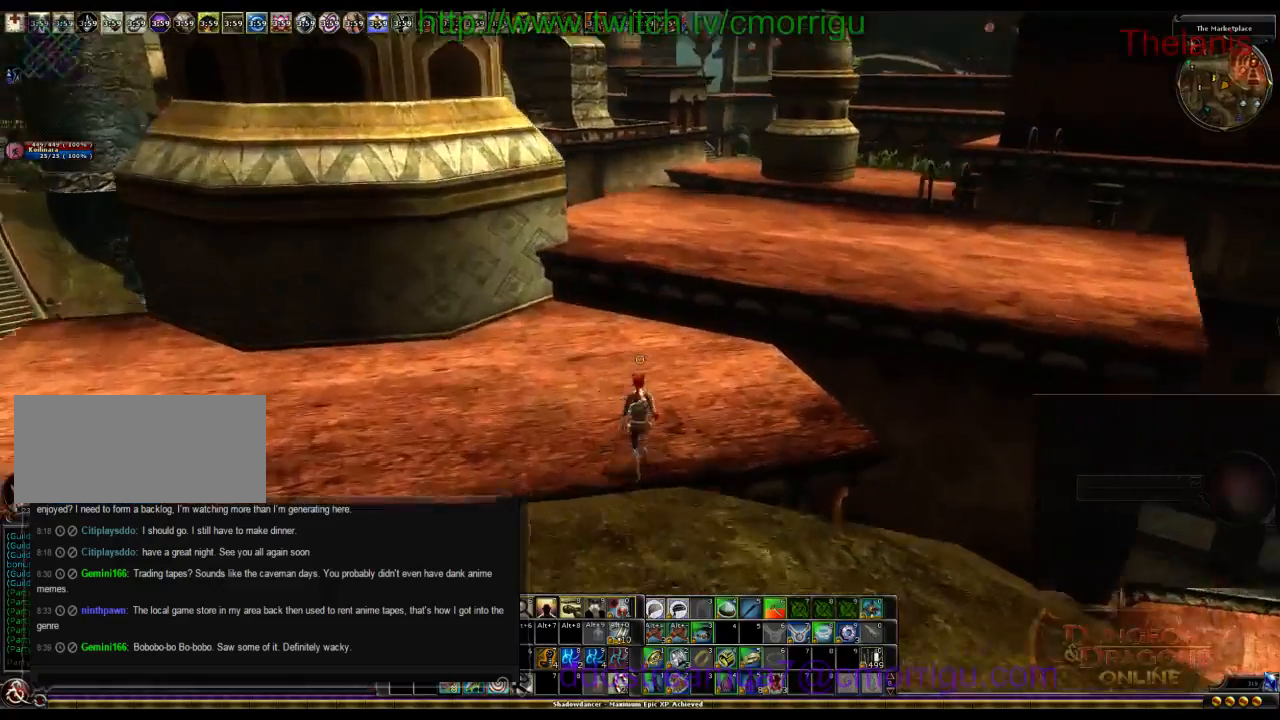
{"keys": ["w"], "events": [[67, "space", "down"], [267, "space", "up"]]}
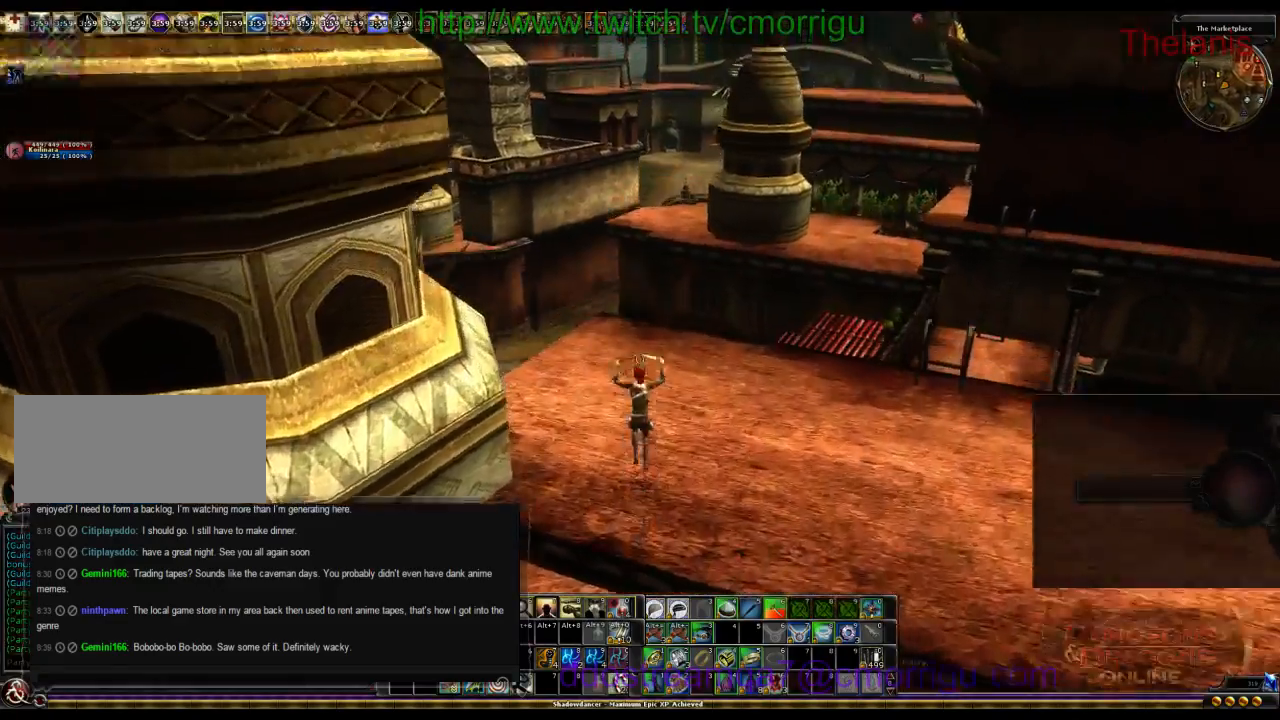
{"keys": ["w"], "events": []}
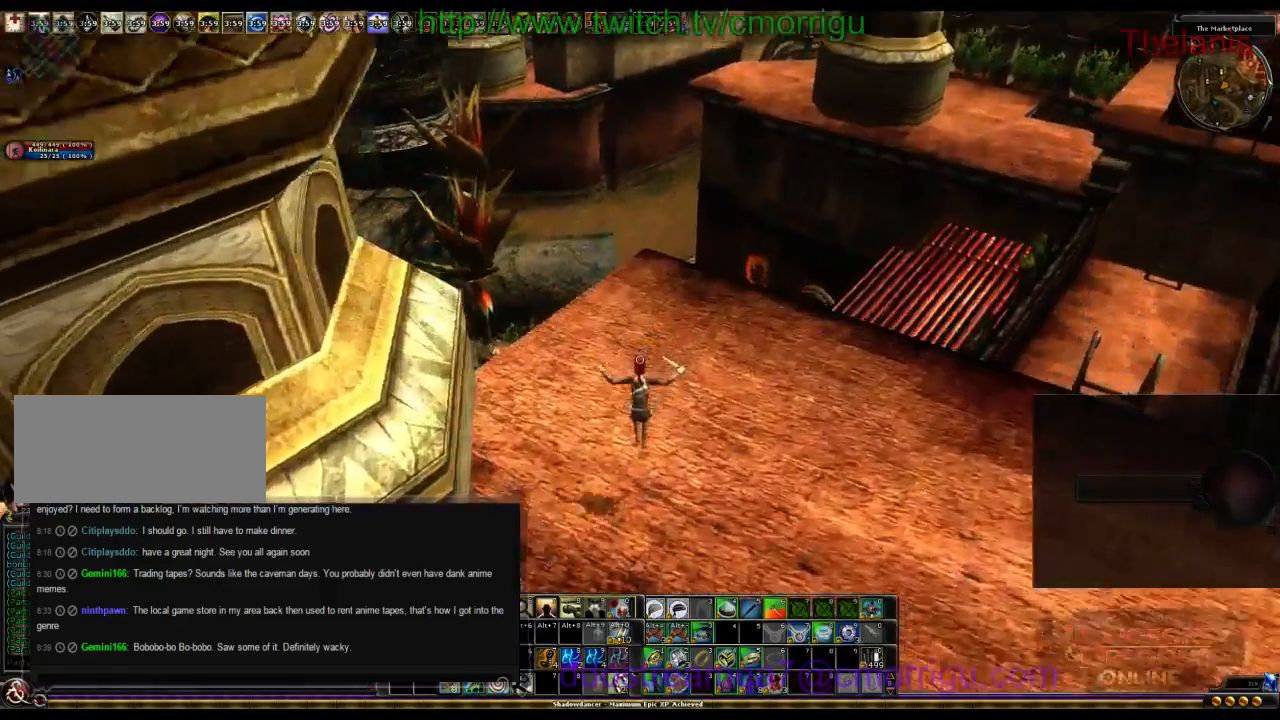
{"keys": ["w"], "events": []}
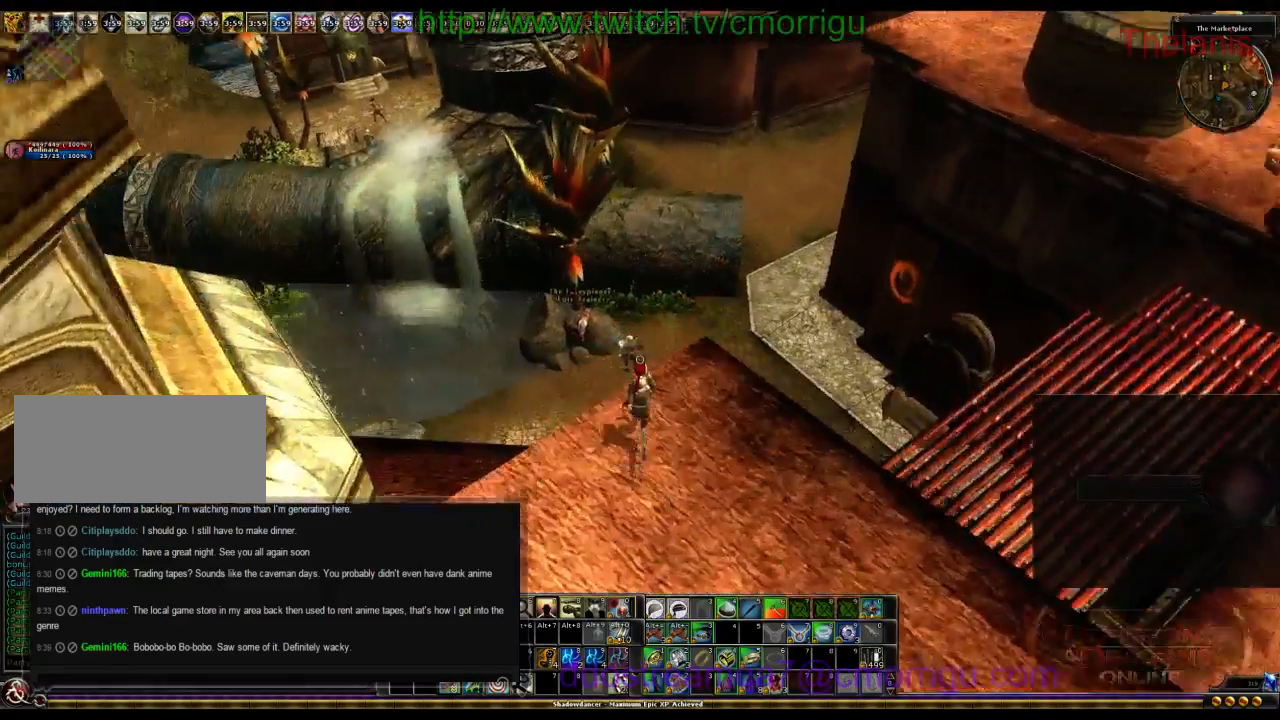
{"keys": ["w"]}
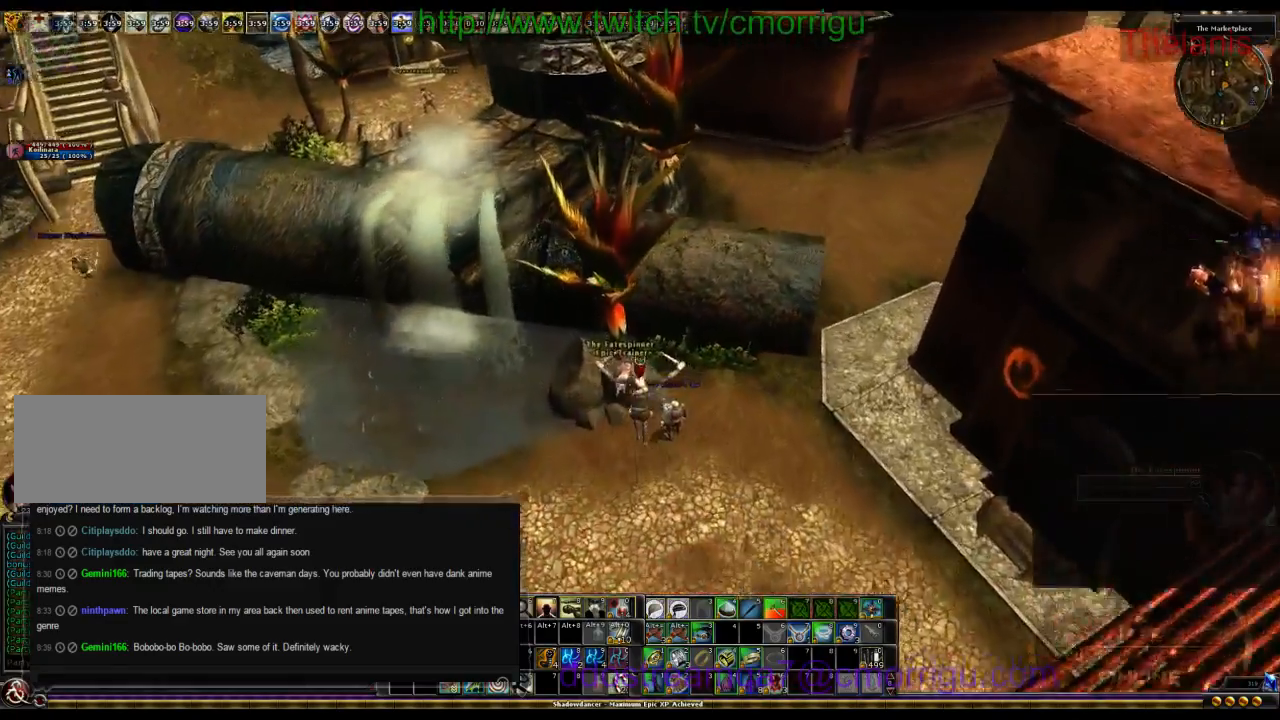
{"keys": ["w"], "events": []}
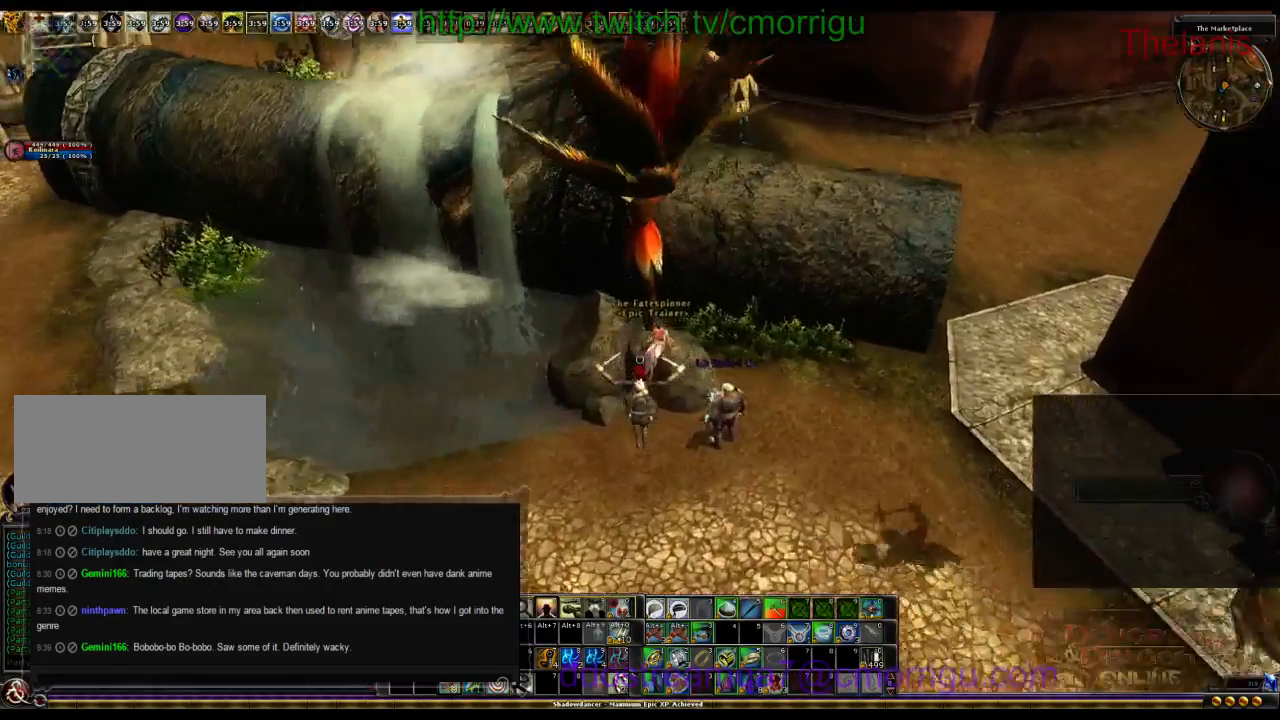
{"keys": [], "events": [[400, "w", "up"]]}